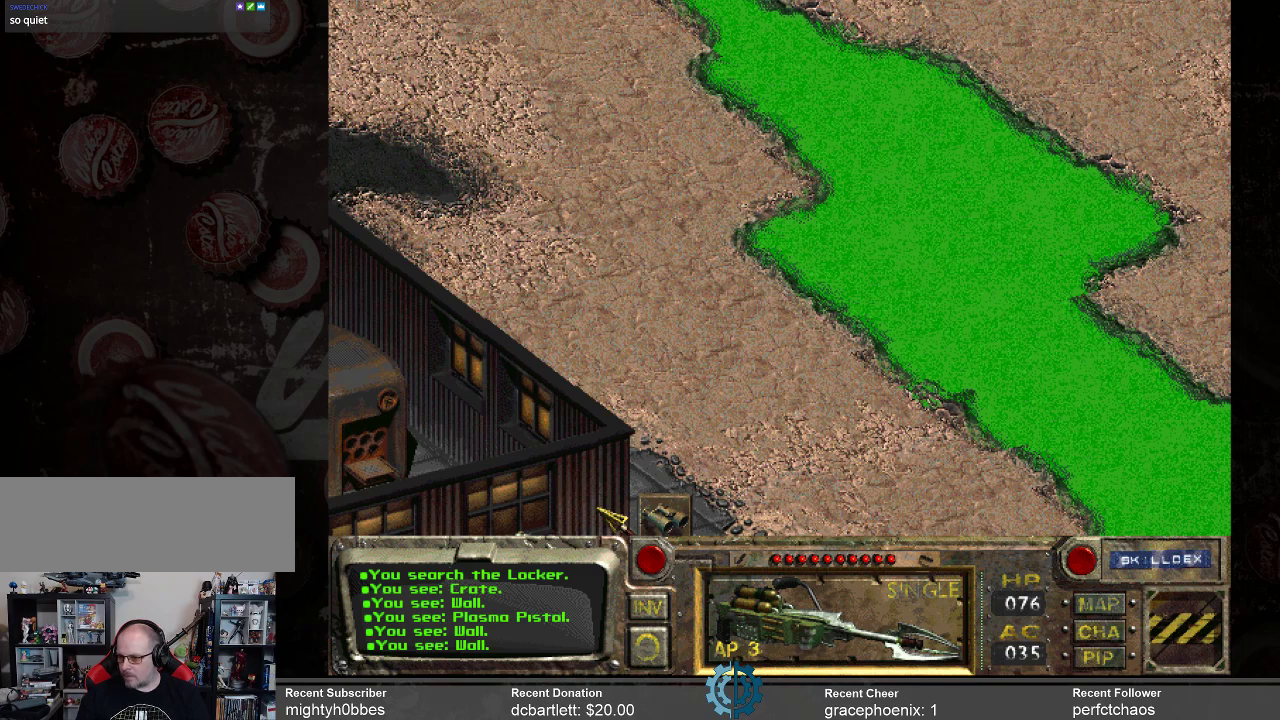
Gameplay with keyboard and mouse; each line is a JSON object with the keys and mouse buttons held at the frame after it. "events" lists presses ("down") and releases ("up") of ".", "/", "0", "1", "2", "3", "4", "5", "6", "7", "8", "9", "a", "alt_l", "alt_r", "b", "backslash", "backspace", "c", "caps_lock", "comma", "ctrl_l", "ctrl_r", "d", "e", "equals", "f", "g", "h", "i", "j", "k", "l", "lbracket", "m", "minus", "n", "o", "p", "q", "quote", "r", "rbracket", "return", "s", "semicolon", "shift_l", "shift_r", "space", "super", "t", "tab", "tilde", "u", "v", "w", "x", "y", "z", "mouse_left" and "mouse_right" between this image and that frame as [ms after this image, input, new state], when the widget could be followed in between. "mouse_left", "mouse_right" = the "left", "right" buttons of the "mouse" list. No other keys are recorded. Not read: mouse_move.
{"keys": [], "mouse": ["left"], "events": [[500, "mouse_left", "down"]]}
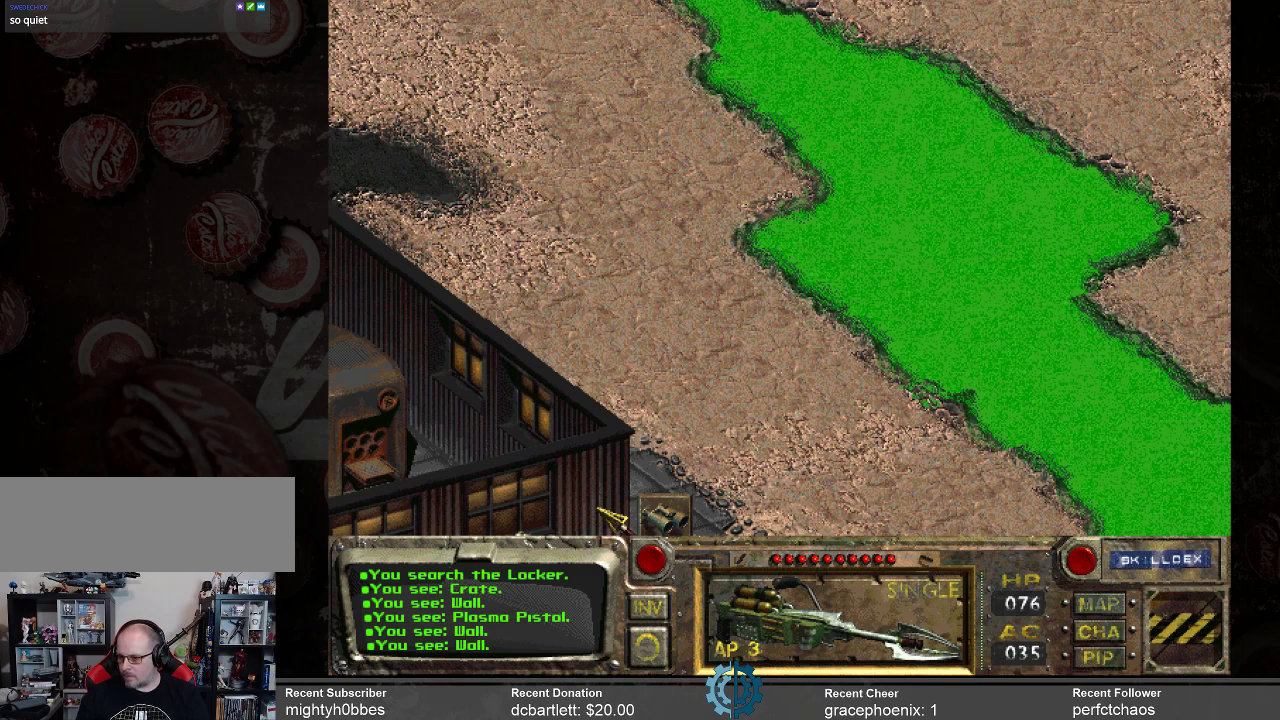
{"keys": [], "mouse": [], "events": [[100, "mouse_left", "up"]]}
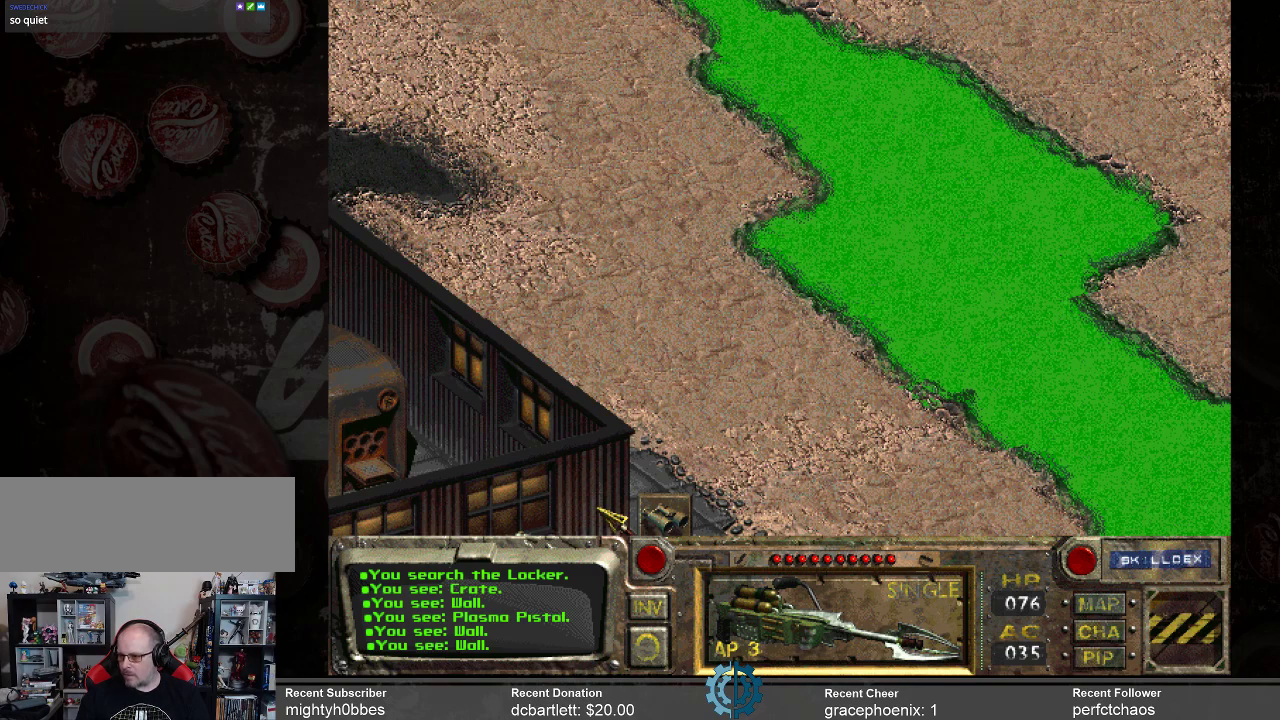
{"keys": [], "mouse": [], "events": []}
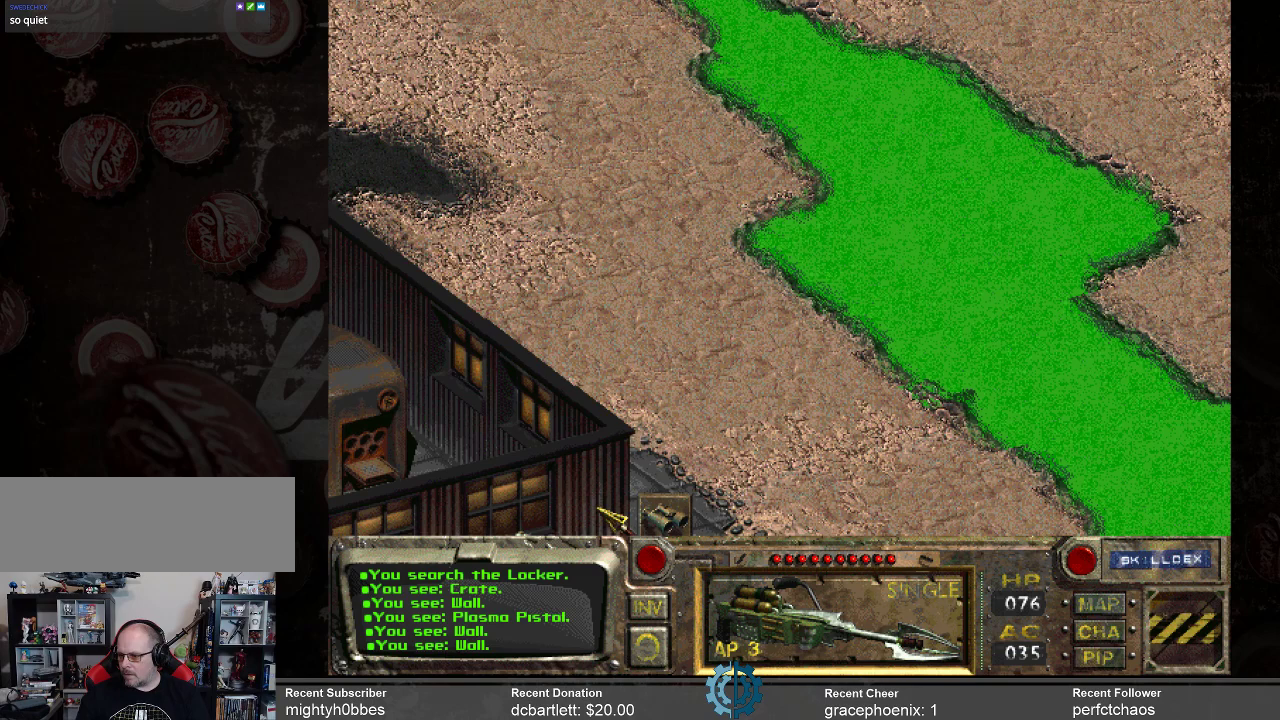
{"keys": [], "mouse": [], "events": []}
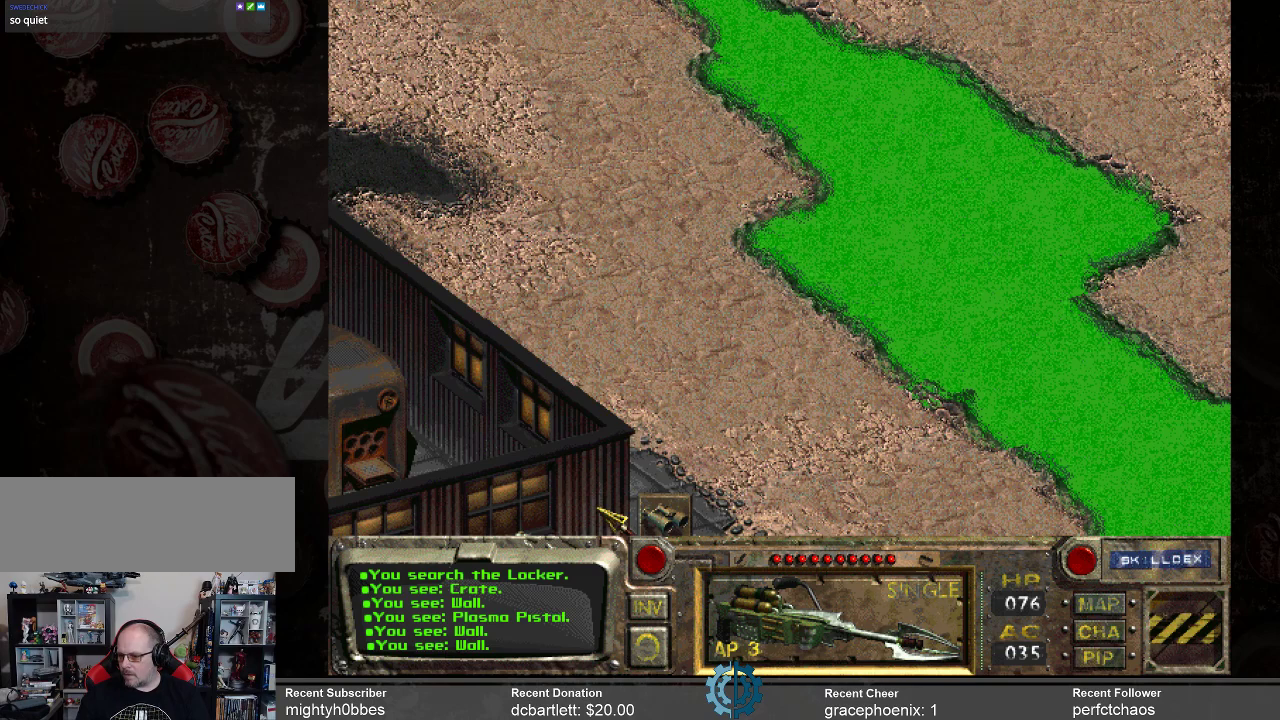
{"keys": [], "mouse": [], "events": []}
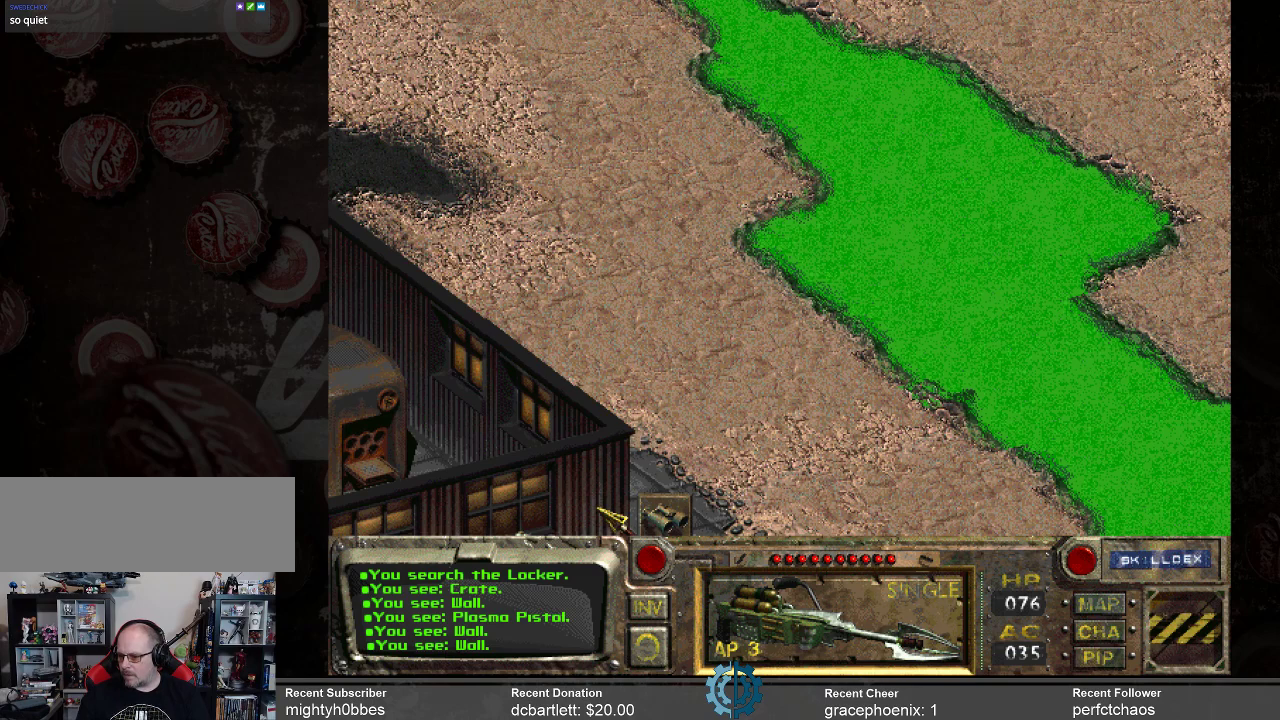
{"keys": [], "mouse": [], "events": []}
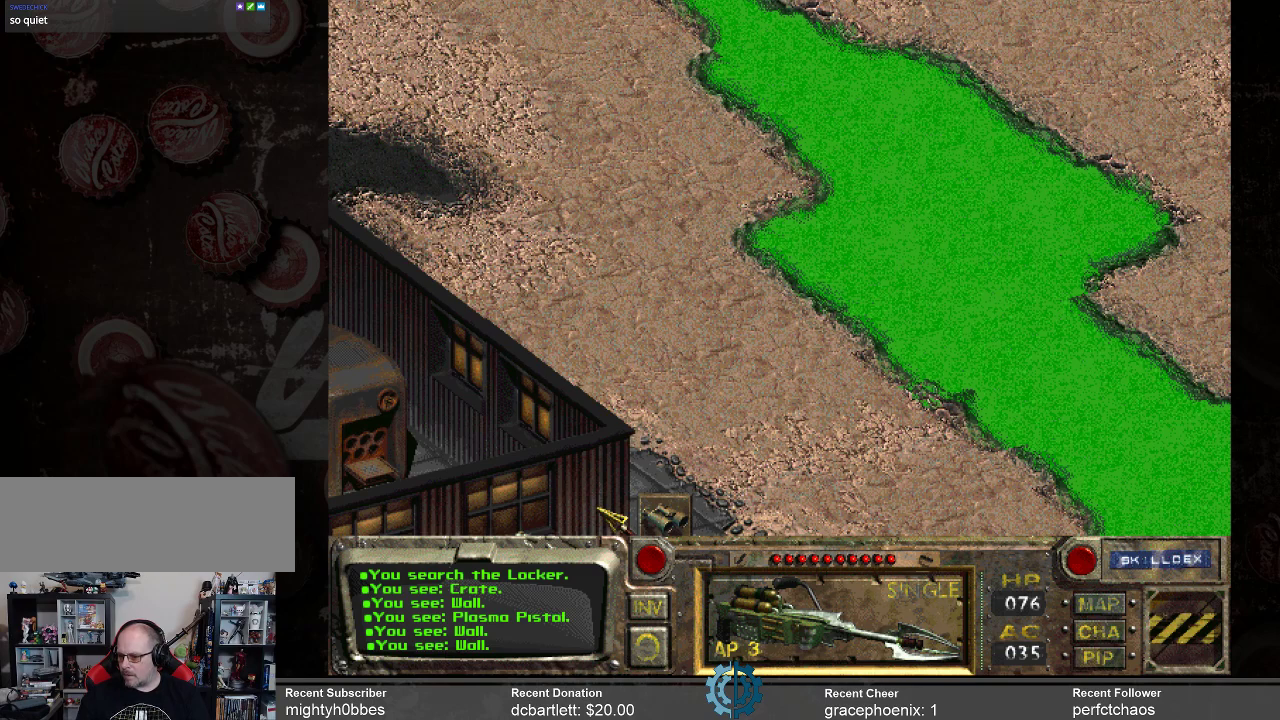
{"keys": [], "mouse": [], "events": []}
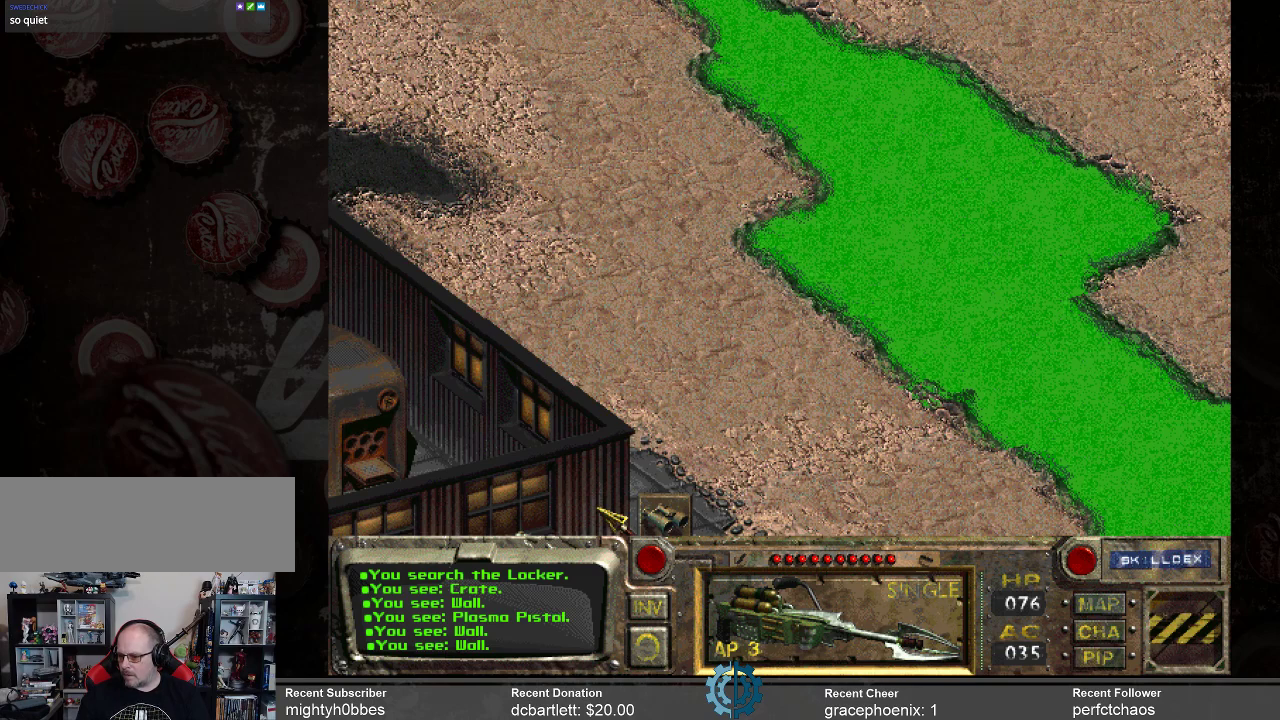
{"keys": [], "mouse": [], "events": []}
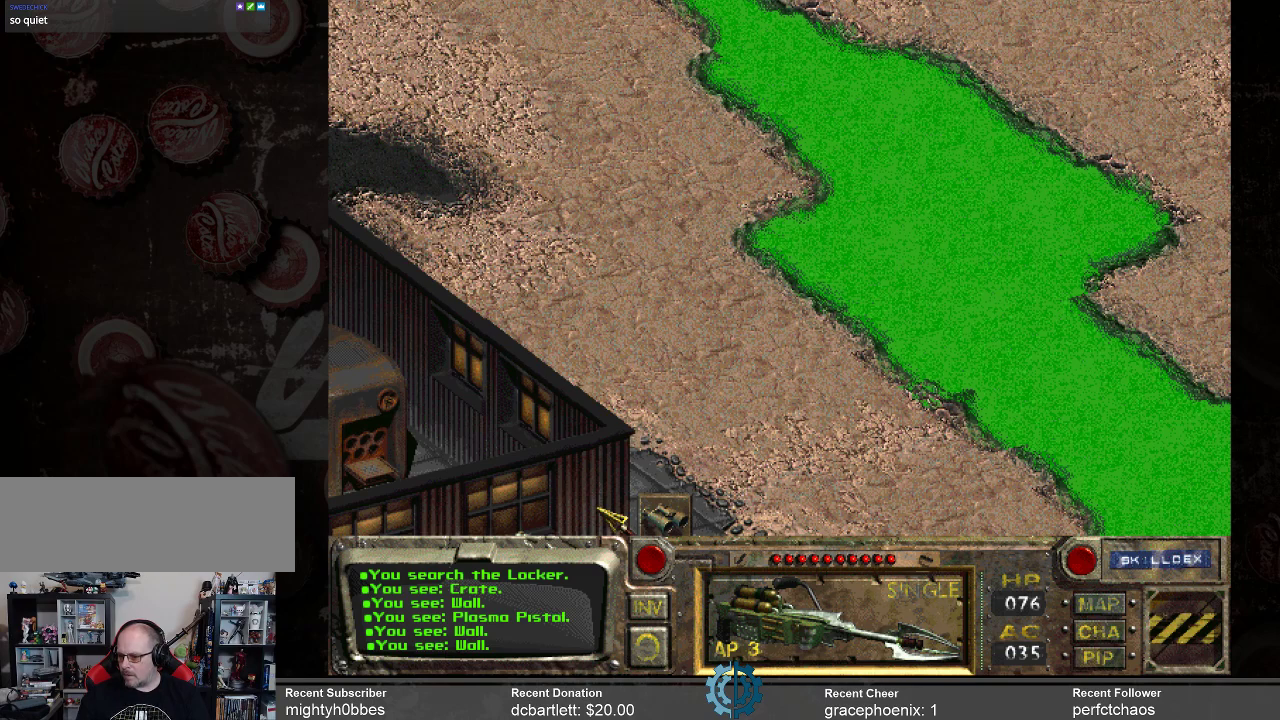
{"keys": [], "mouse": [], "events": []}
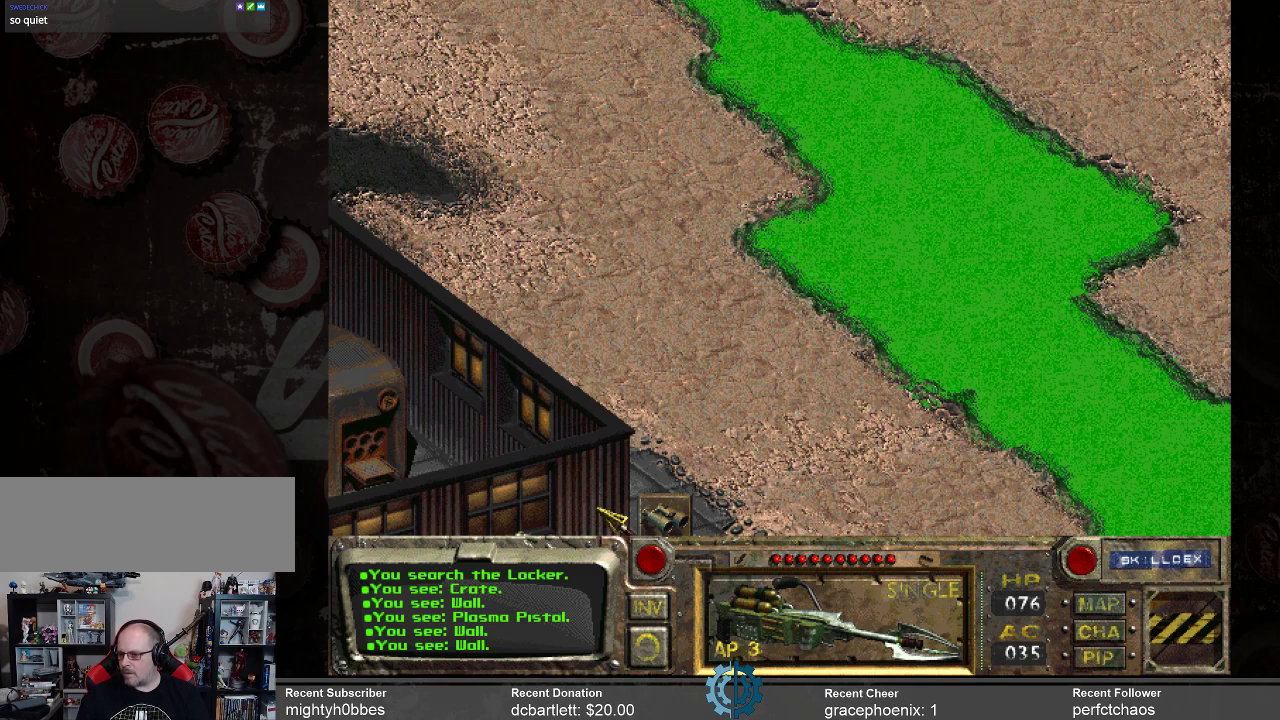
{"keys": [], "mouse": [], "events": []}
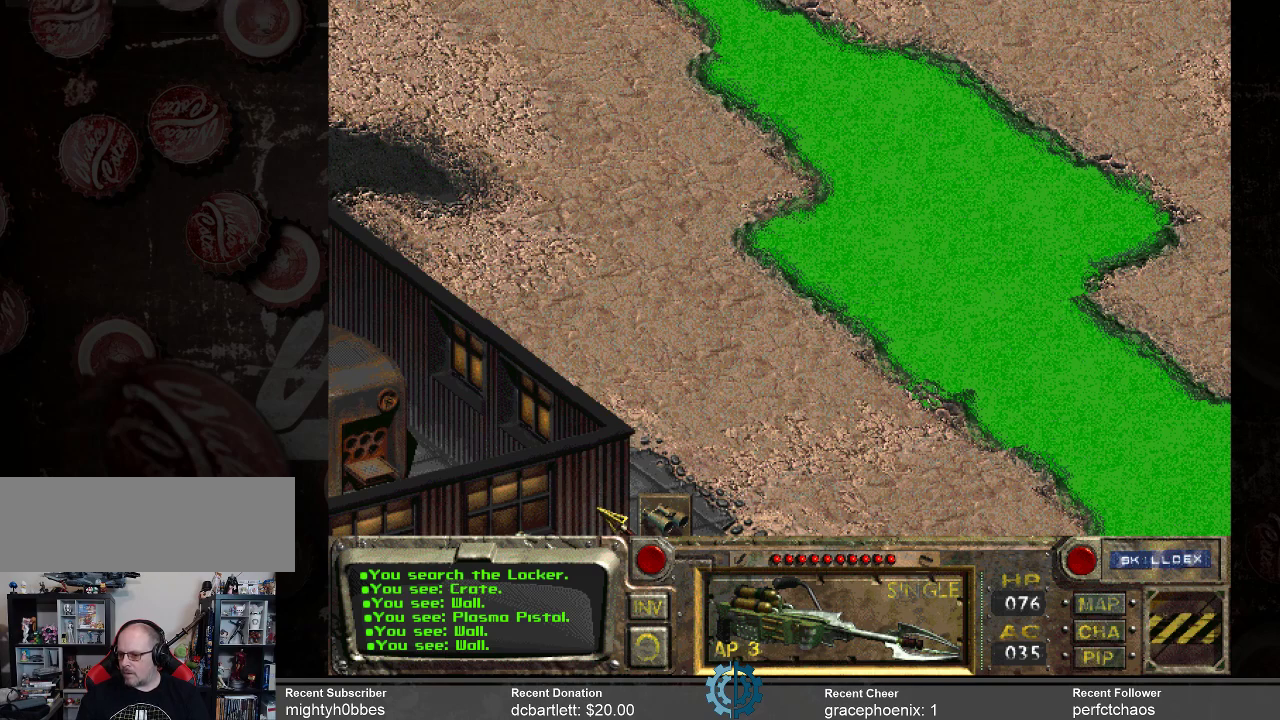
{"keys": [], "mouse": [], "events": []}
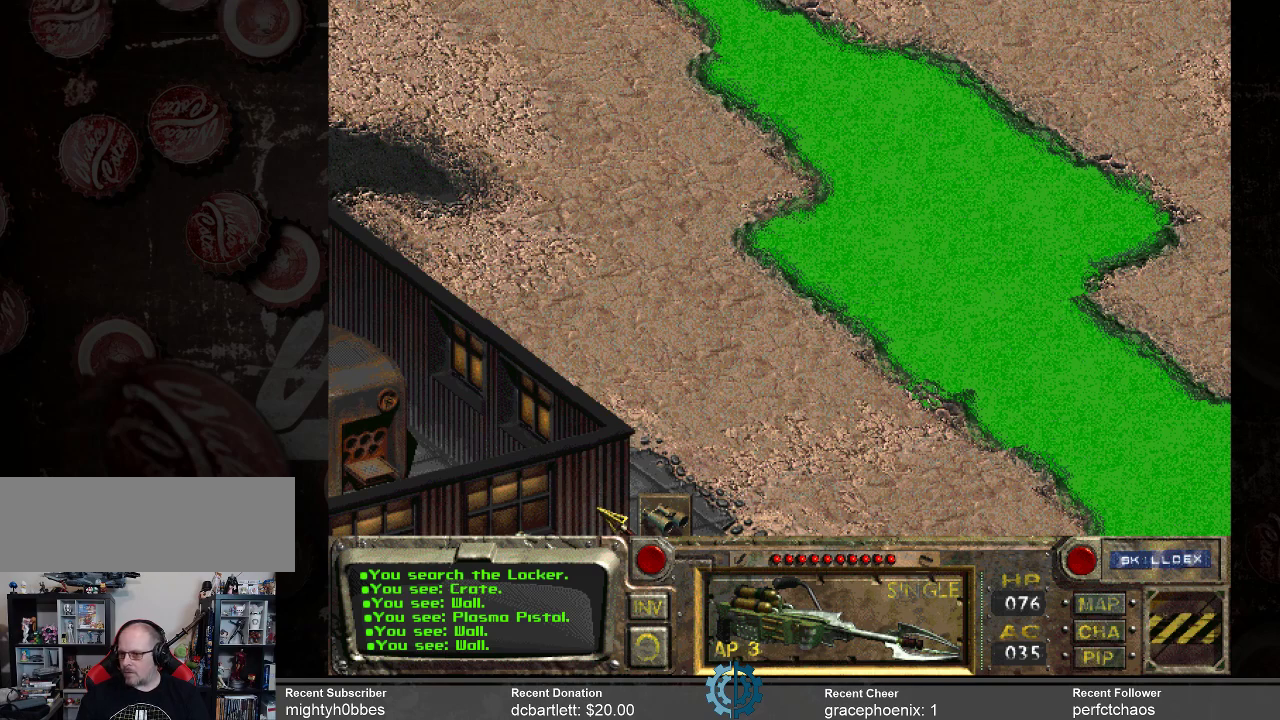
{"keys": [], "mouse": [], "events": []}
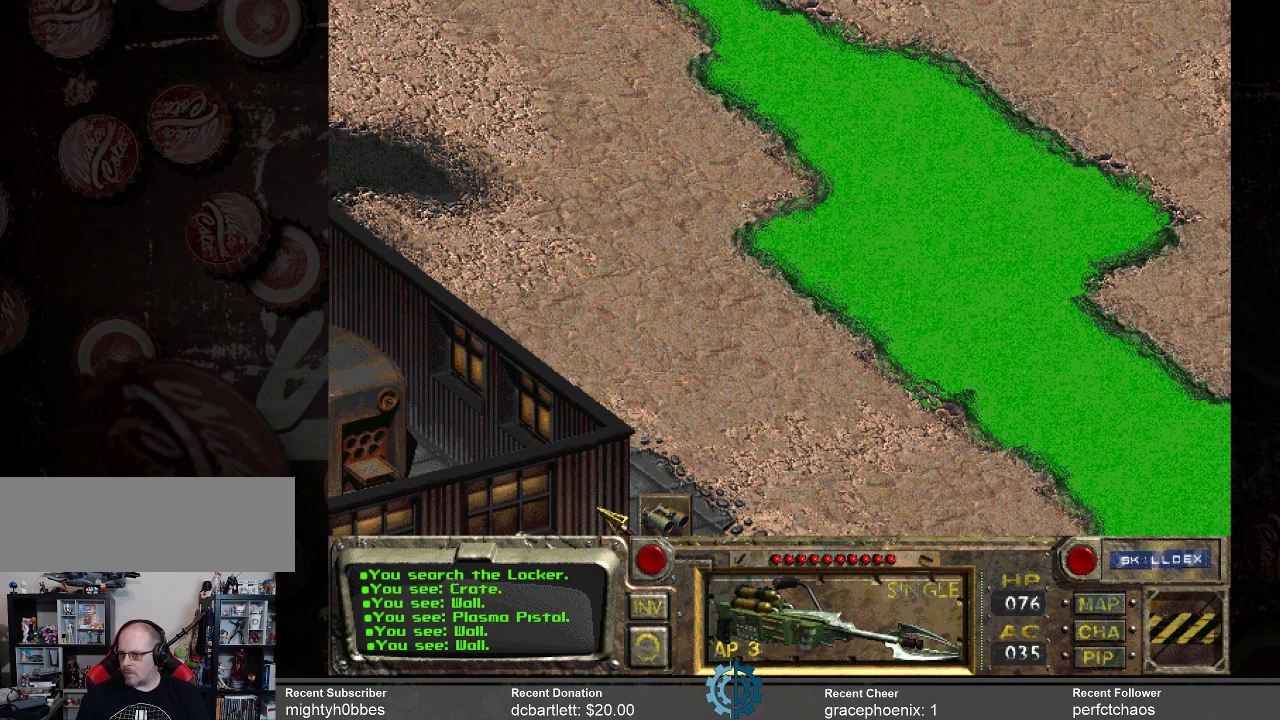
{"keys": [], "mouse": ["left"], "events": [[67, "mouse_left", "down"], [167, "mouse_left", "up"], [267, "mouse_left", "down"], [333, "mouse_left", "up"], [433, "mouse_left", "down"]]}
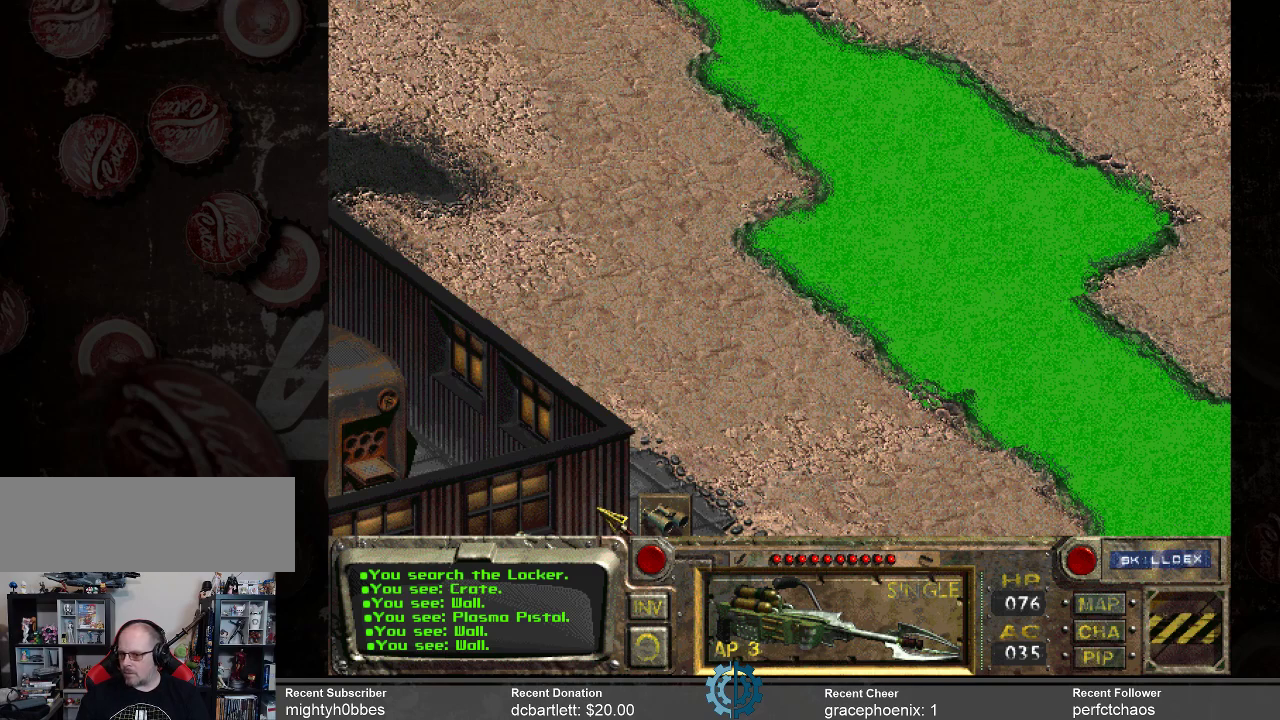
{"keys": [], "mouse": [], "events": [[33, "mouse_left", "up"]]}
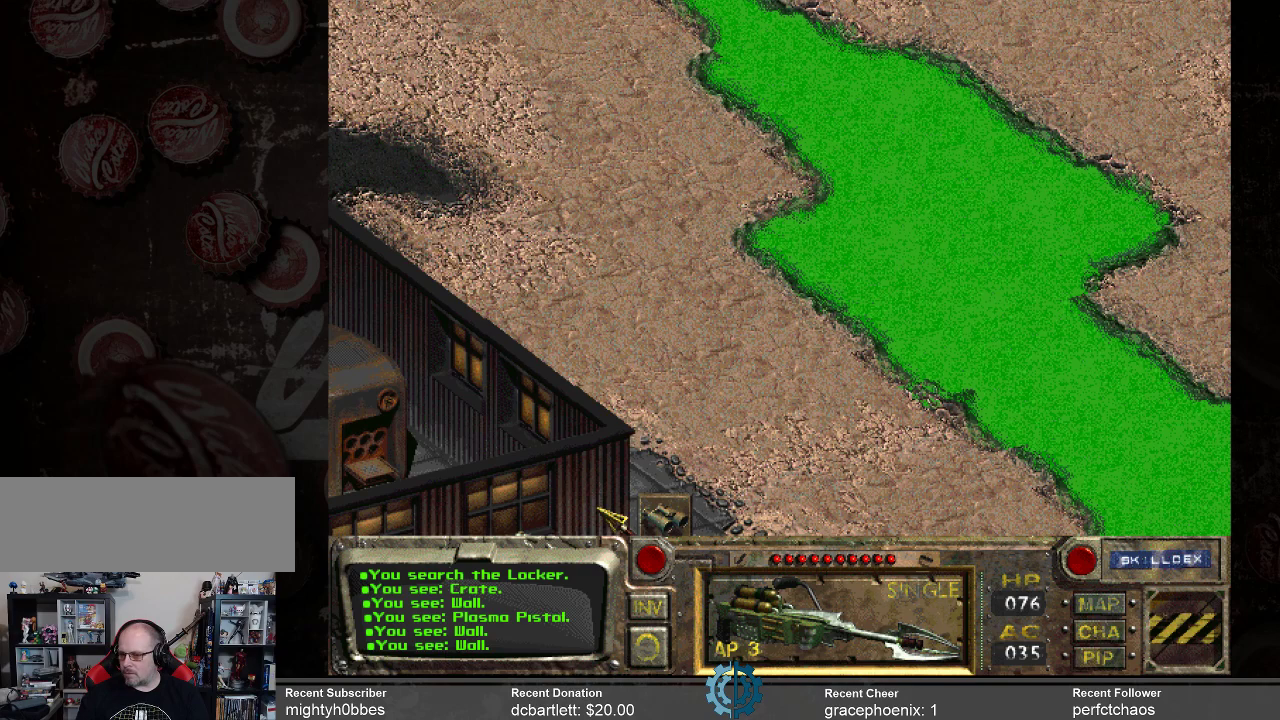
{"keys": [], "mouse": [], "events": []}
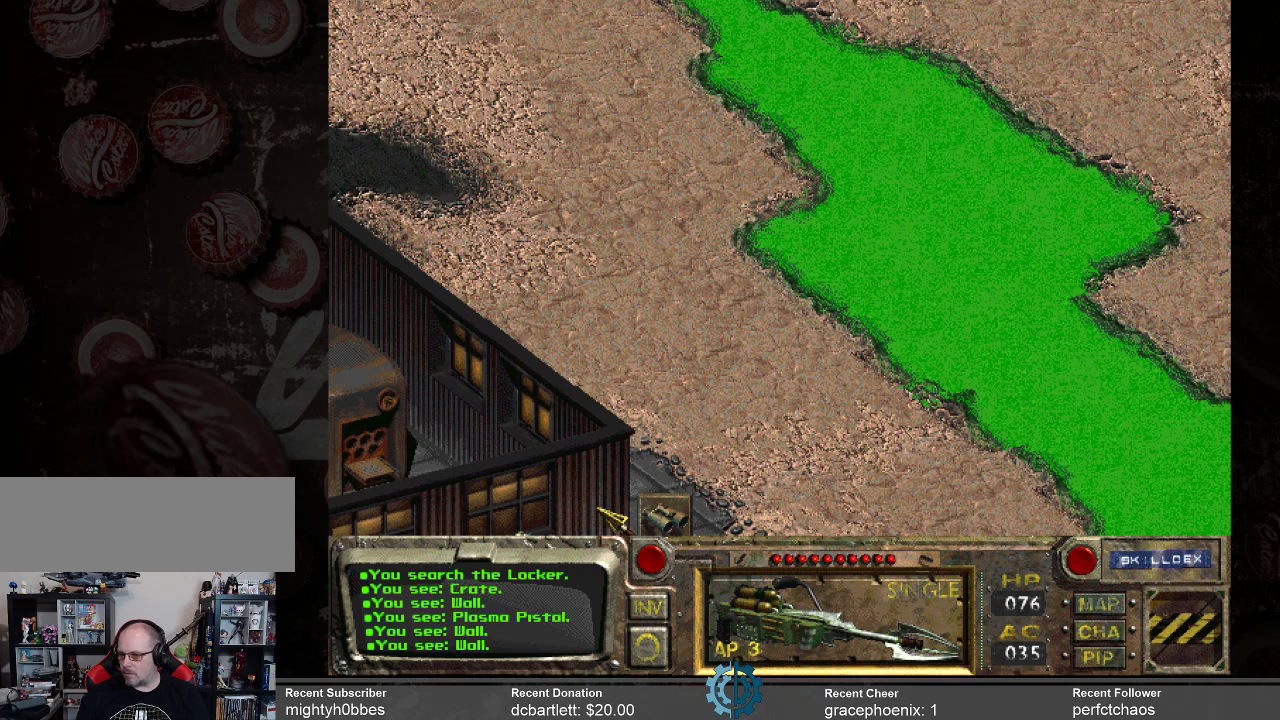
{"keys": [], "mouse": [], "events": []}
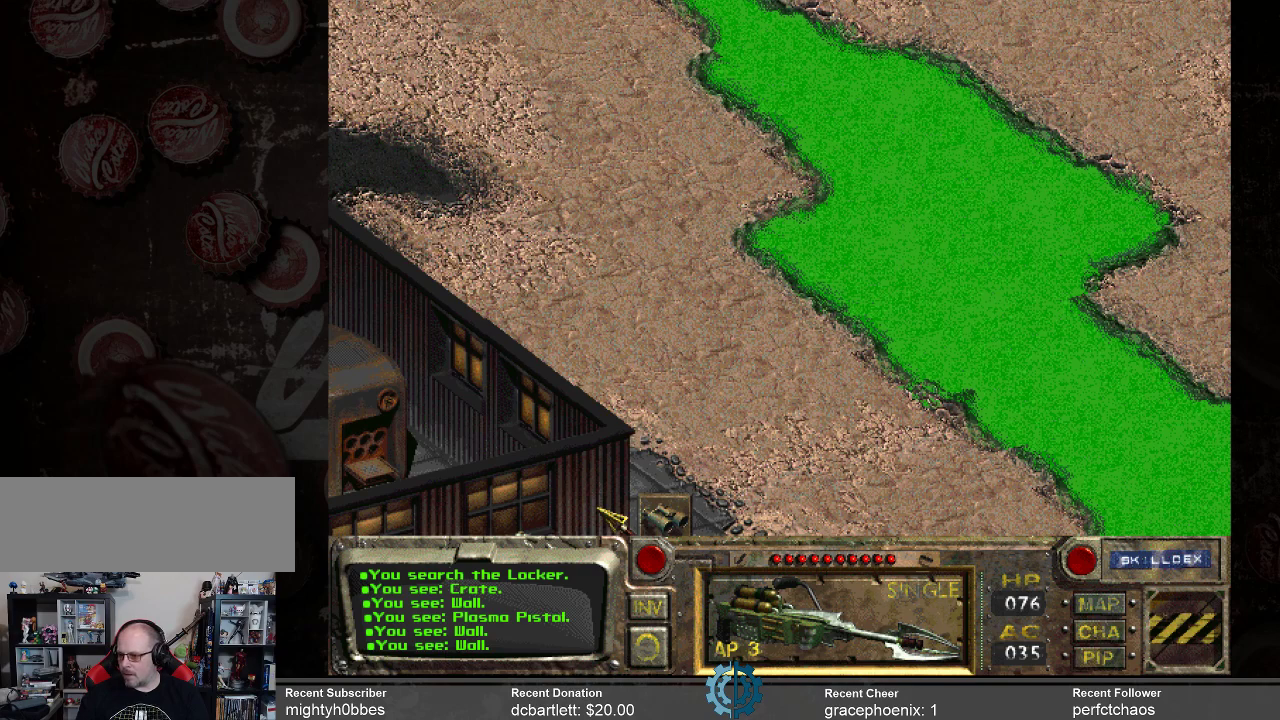
{"keys": [], "mouse": [], "events": []}